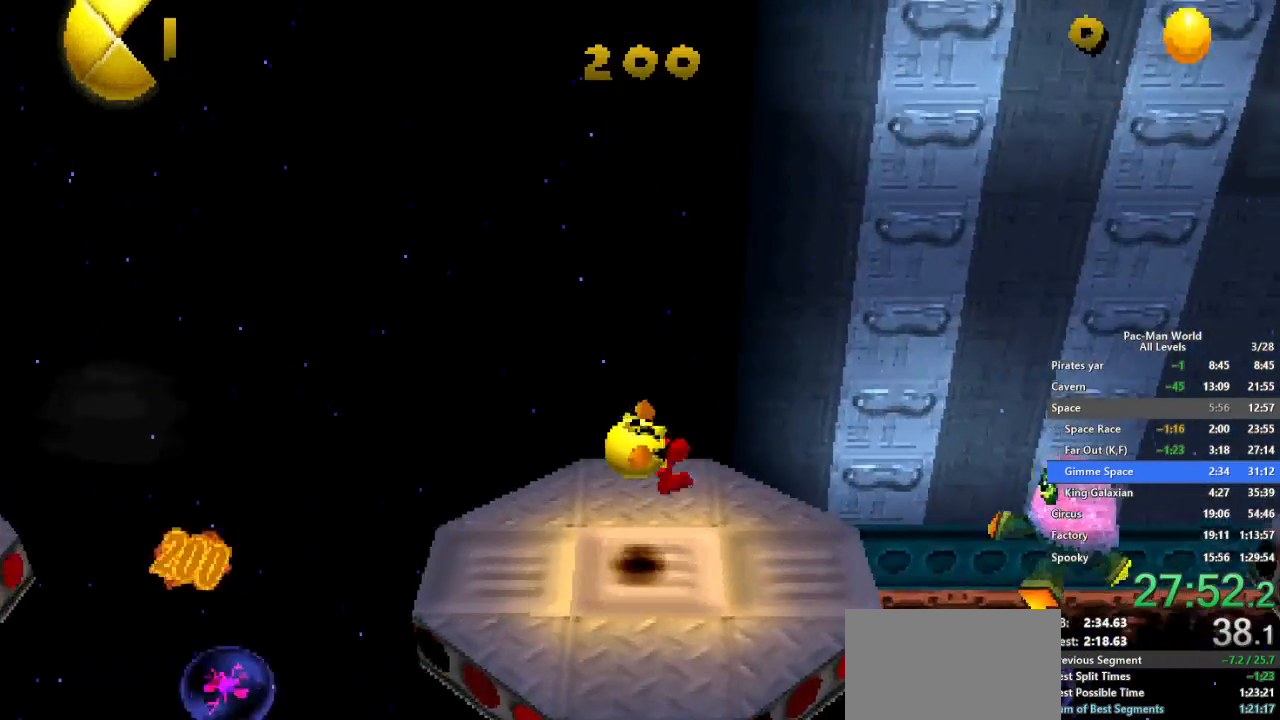
Gameplay with a controller (Xbox layout); each line is a JSON object with the inputs held at the frame after it. "button_events" lists button changes between this image and that frame as [ms after this image, input, new state], when the widget could be followed in between (sticks are given only as held states). Not read: HOME L1 L2 L3 R2 R3 SELECT START.
{"buttons": [], "left_stick": "center", "right_stick": "center", "button_events": [[50, "Y", "down"], [83, "X", "down"], [133, "A", "down"], [183, "B", "up"], [217, "Y", "up"], [250, "X", "up"], [283, "A", "up"]]}
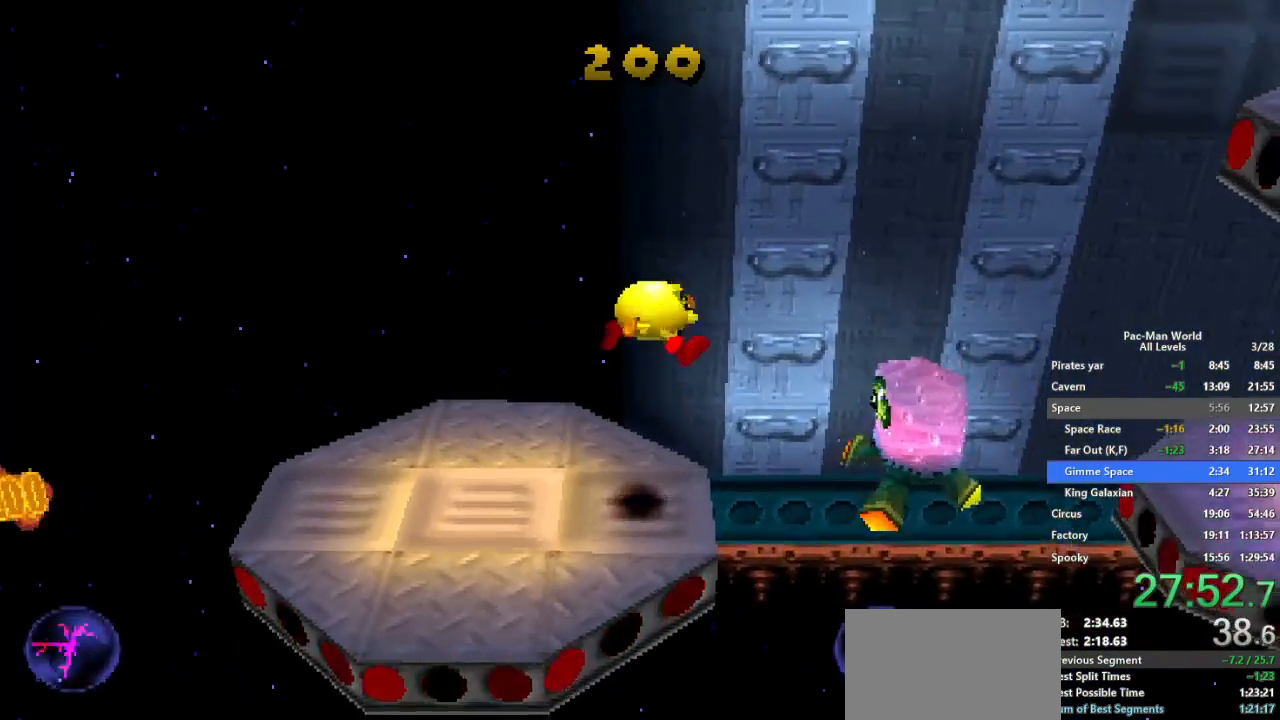
{"buttons": [], "left_stick": "right", "right_stick": "center", "button_events": [[83, "A", "down"], [300, "A", "up"]]}
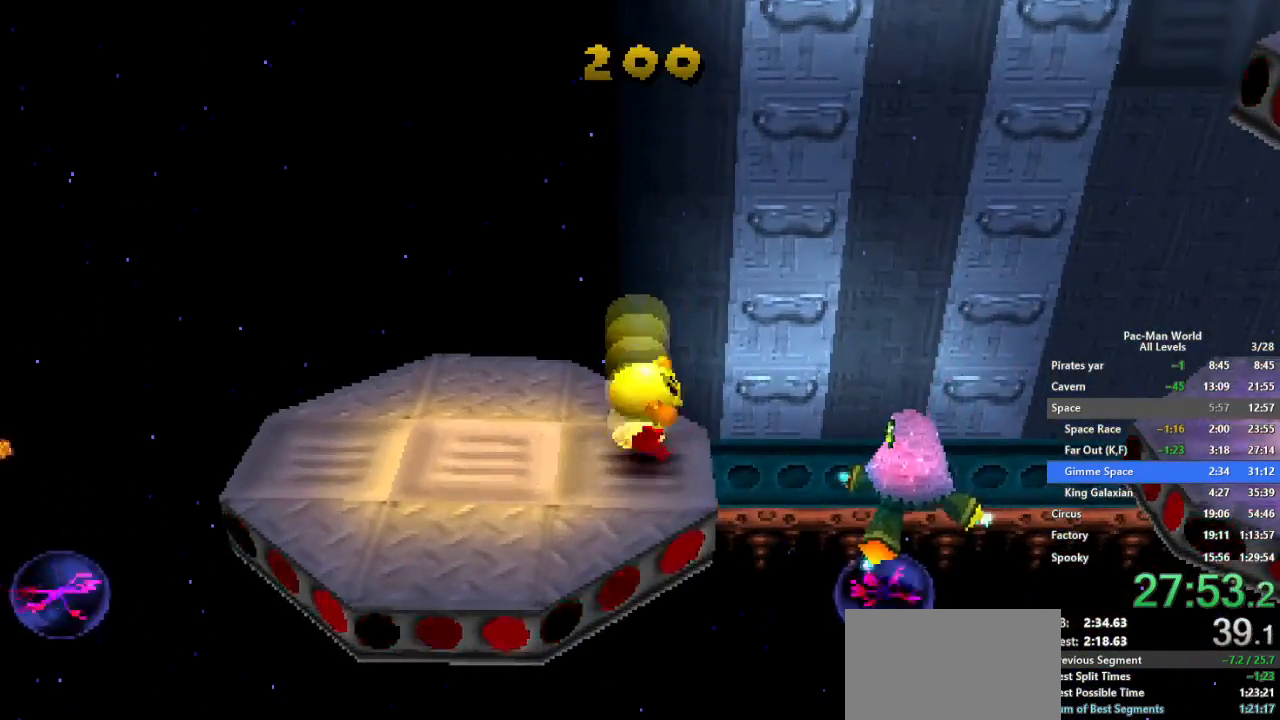
{"buttons": [], "left_stick": "right", "right_stick": "center", "button_events": []}
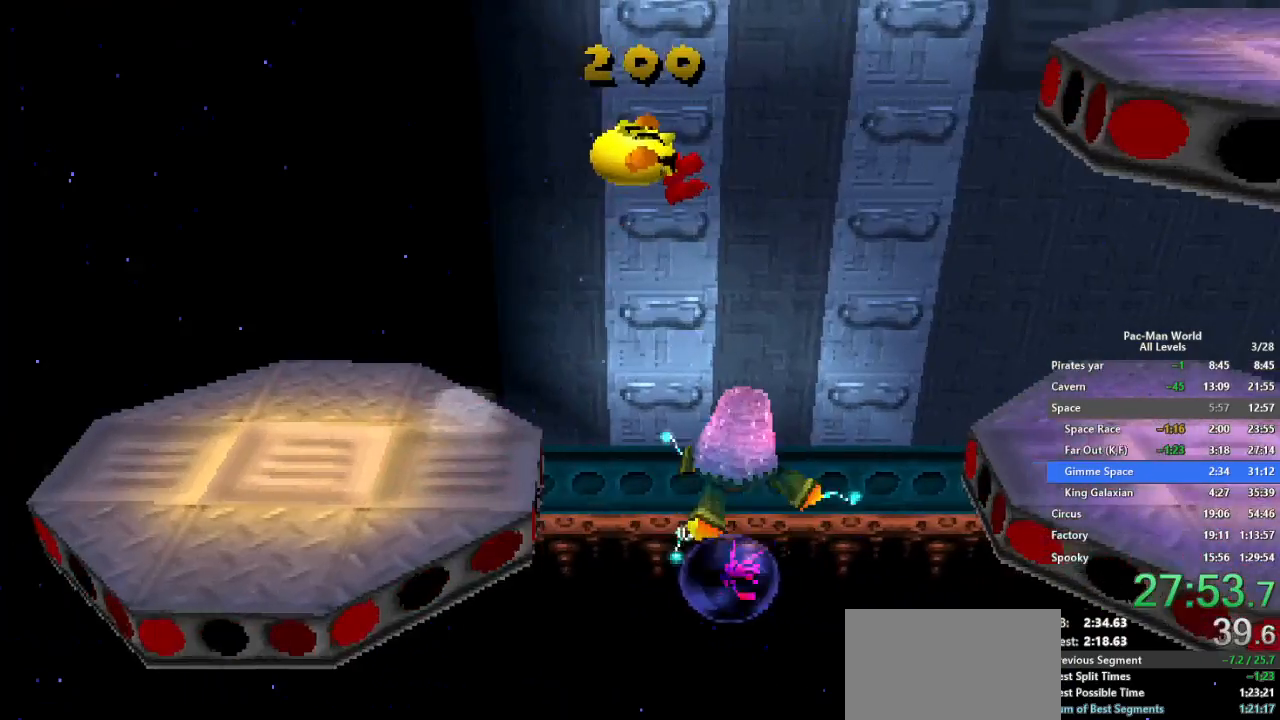
{"buttons": ["B", "Y", "R1"], "left_stick": "up-right", "right_stick": "center"}